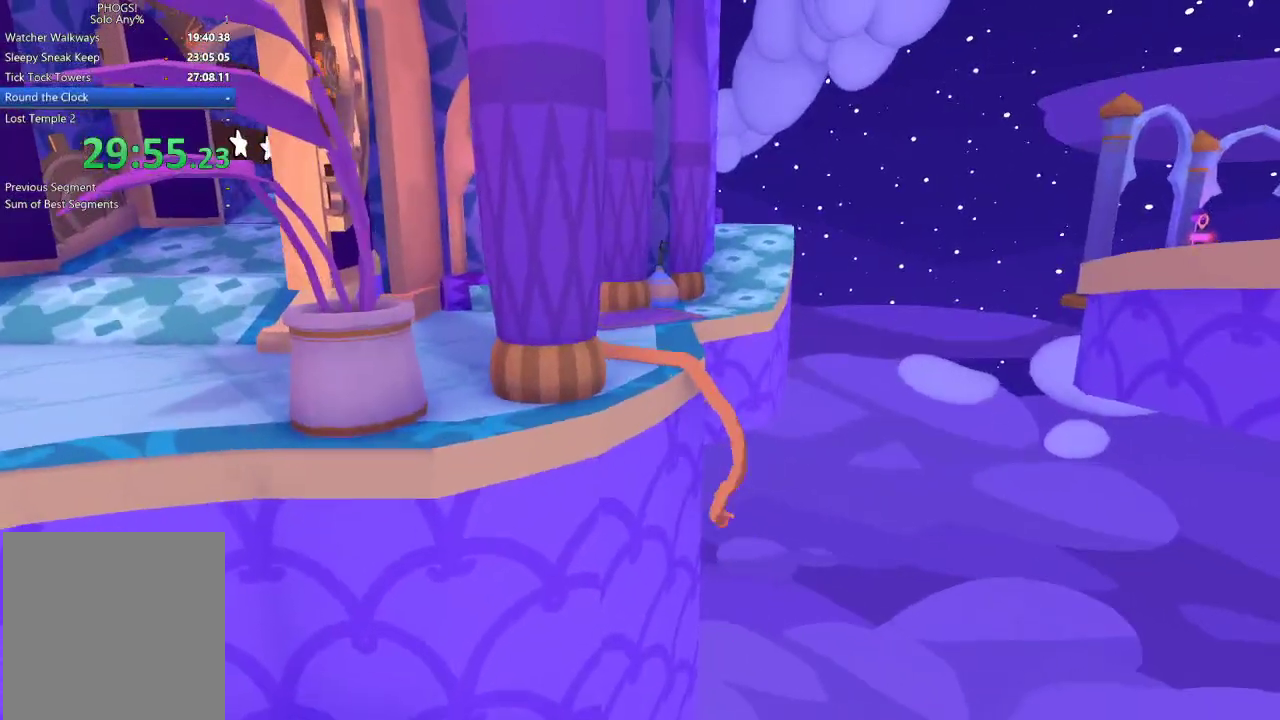
Gameplay with a controller (Xbox layout); each line is a JSON object with the inputs held at the frame after it. "events" lists button and stick changes between this image and that frame as [ms after this image, input, new state], when the widget could be followed in between.
{"buttons": ["L2"], "left_stick": "up-left", "right_stick": "up", "events": []}
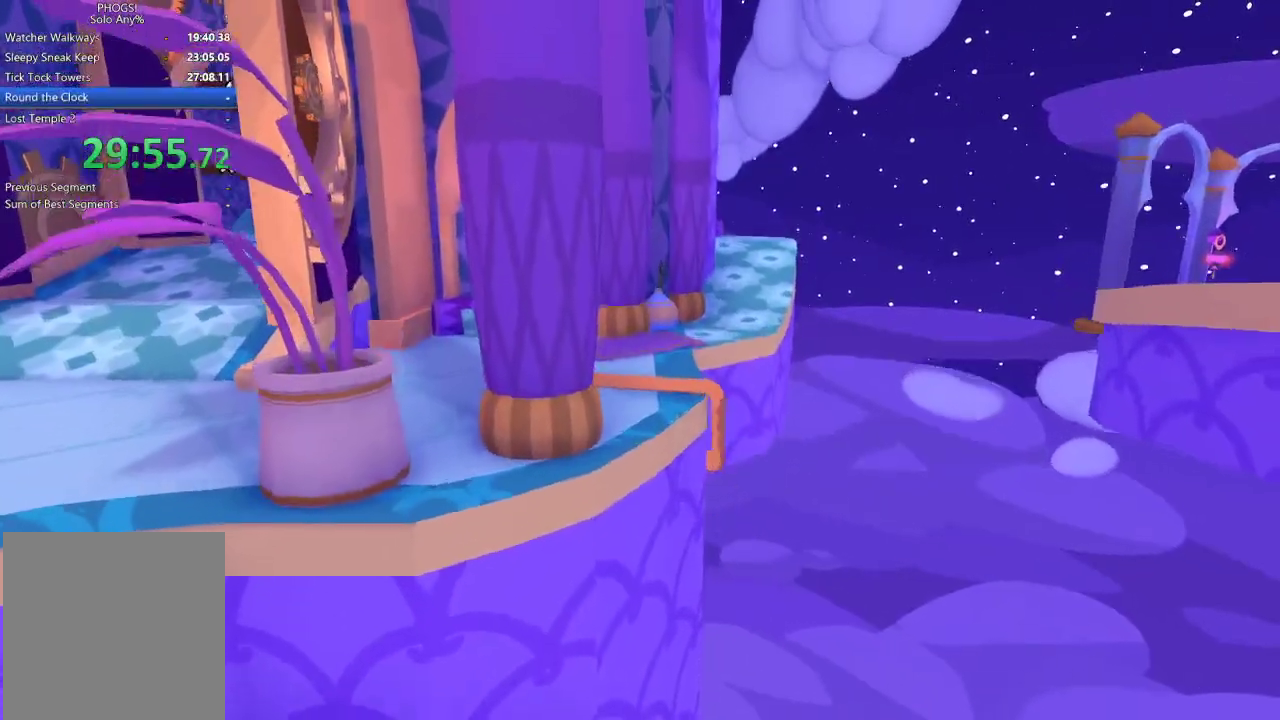
{"buttons": ["L2"], "left_stick": "up-left", "right_stick": "up", "events": []}
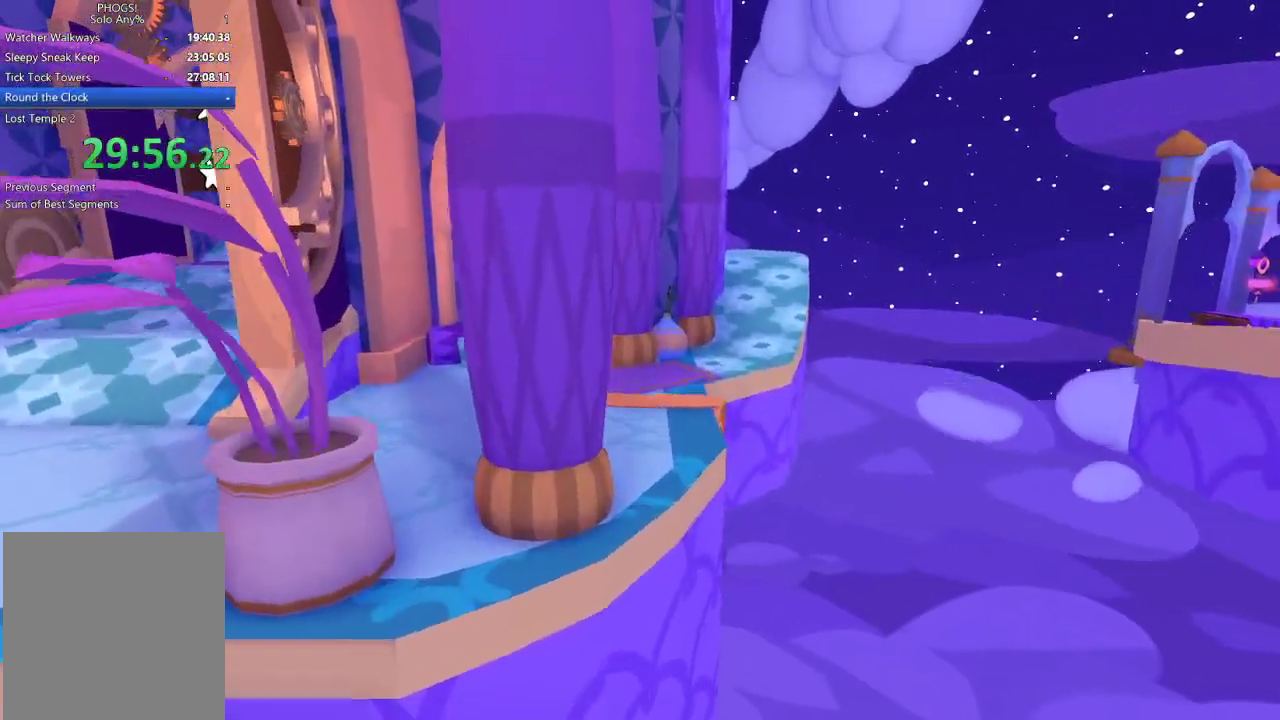
{"buttons": ["L2"], "left_stick": "up-left", "right_stick": "down-left", "events": [[167, "right_stick", "left"], [233, "right_stick", "down"], [500, "right_stick", "down-left"]]}
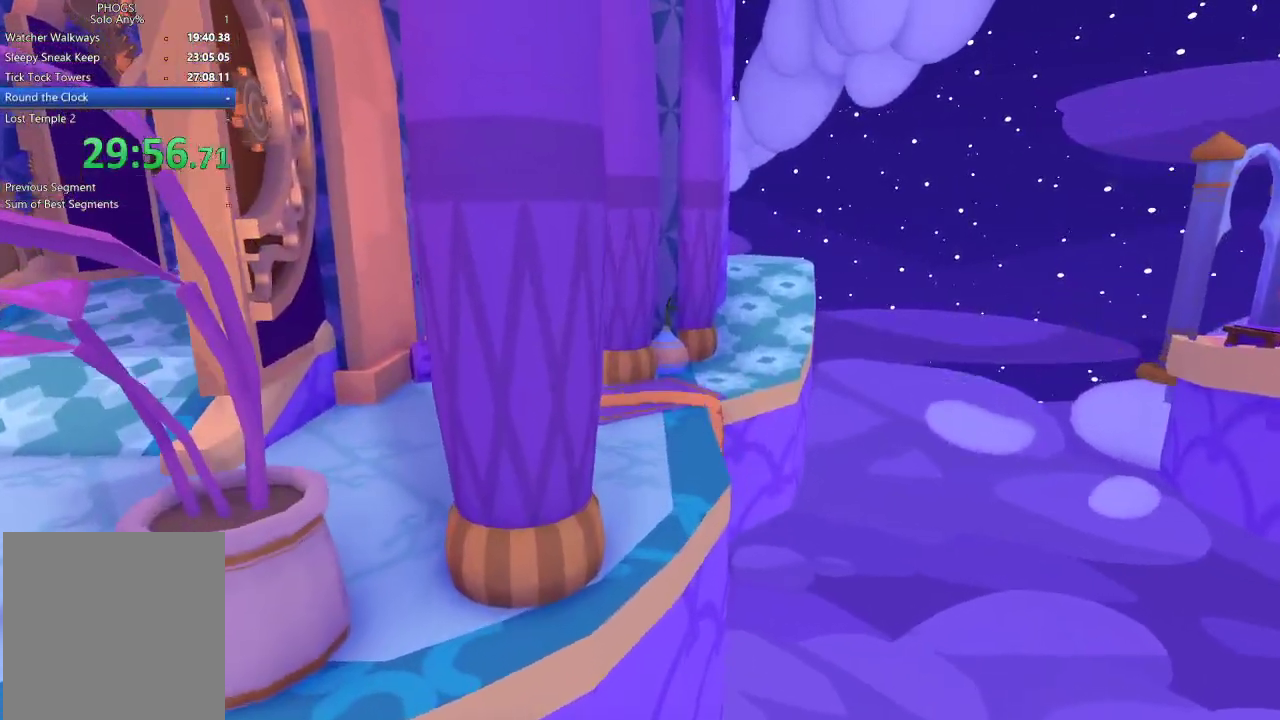
{"buttons": ["L2"], "left_stick": "up-left", "right_stick": "left", "events": [[500, "right_stick", "left"]]}
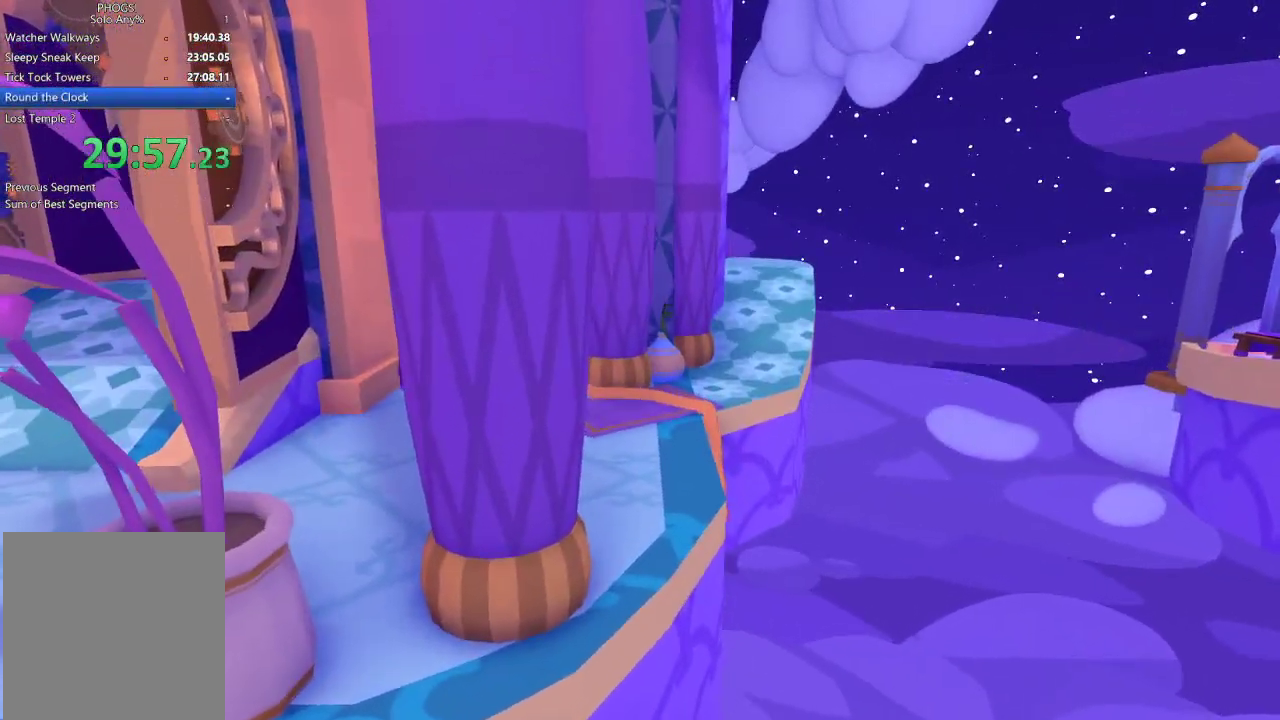
{"buttons": ["L2", "R1"], "left_stick": "up-left", "right_stick": "down-left", "events": [[200, "R1", "down"], [300, "R1", "up"], [333, "R1", "down"], [400, "R1", "up"], [433, "right_stick", "down-left"], [500, "R1", "down"]]}
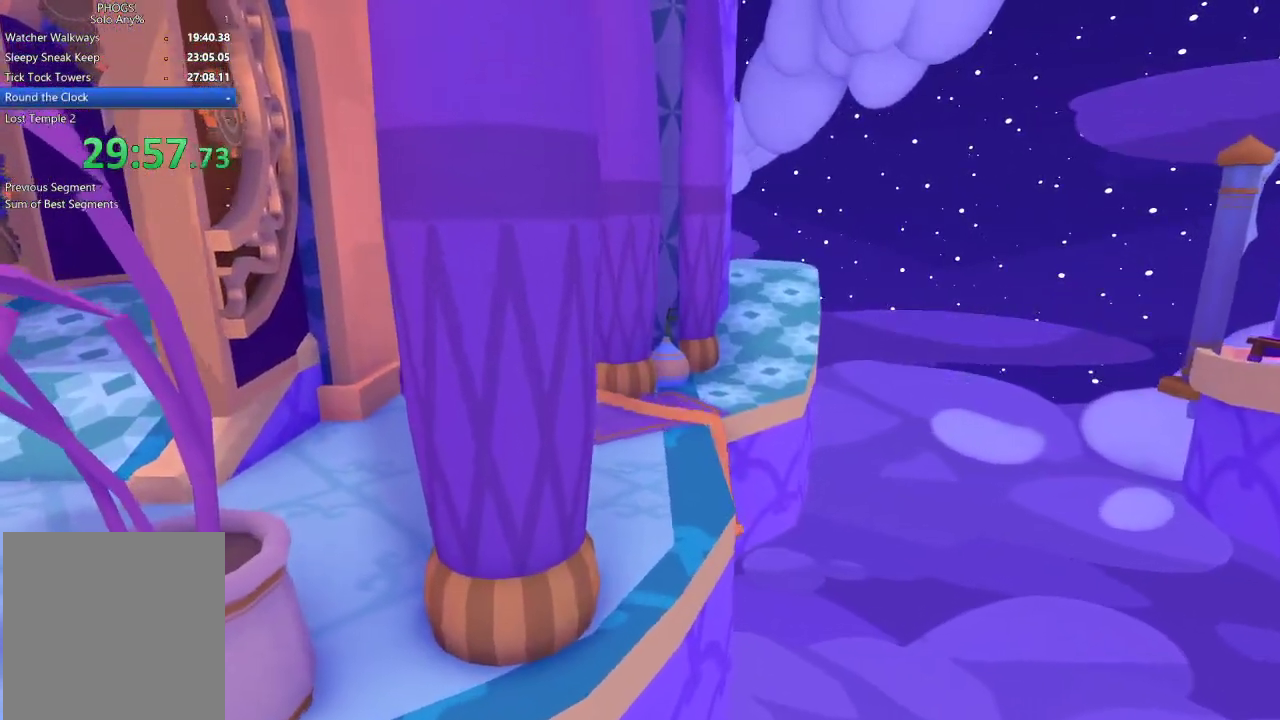
{"buttons": ["L2"], "left_stick": "up-left", "right_stick": "down-left", "events": [[33, "R1", "up"], [133, "R1", "down"], [200, "R1", "up"], [233, "right_stick", "down"], [300, "R1", "down"], [400, "right_stick", "down-left"], [500, "R1", "up"]]}
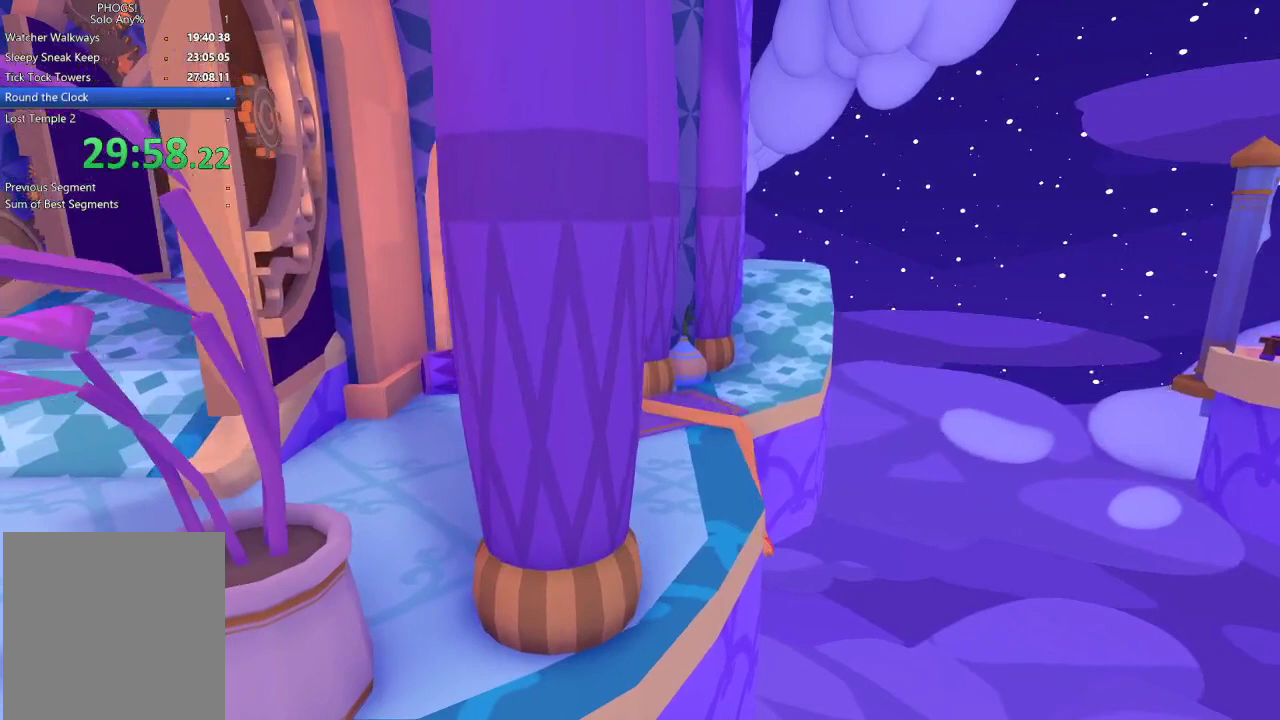
{"buttons": ["L2"], "left_stick": "up-left", "right_stick": "up", "events": [[33, "R1", "down"], [133, "R1", "up"], [200, "R1", "down"], [300, "R1", "up"], [300, "right_stick", "up"]]}
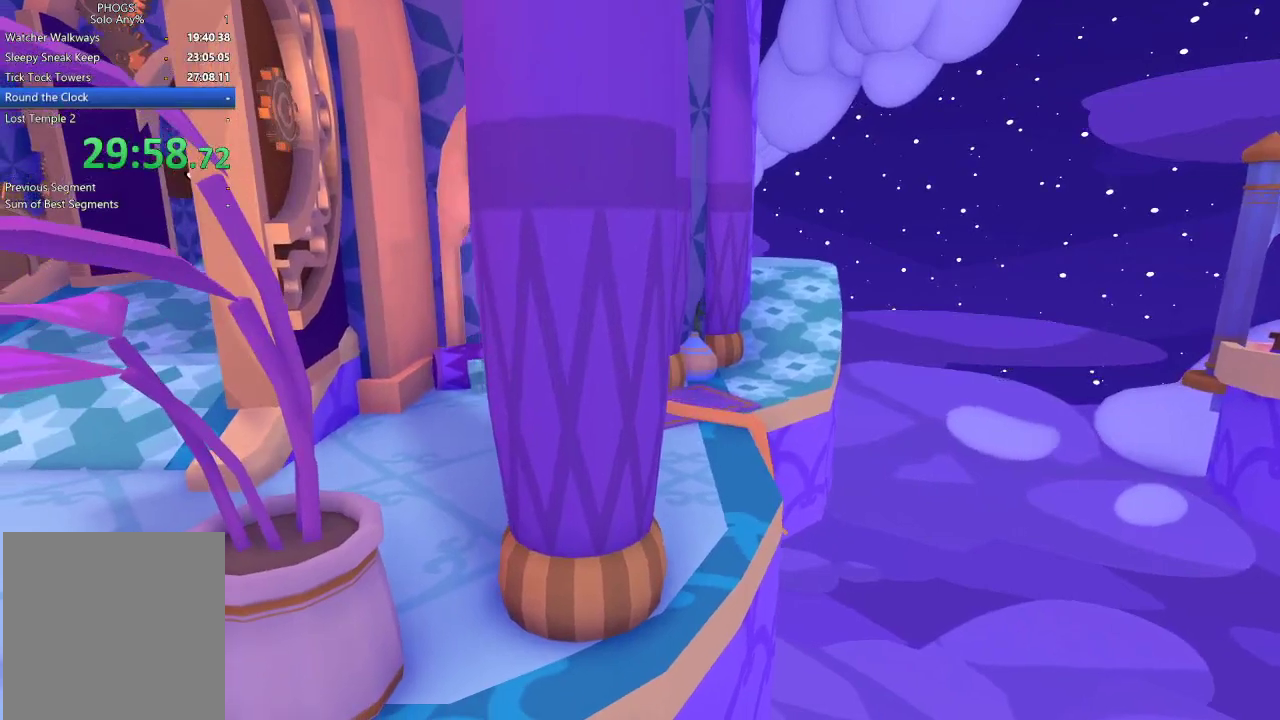
{"buttons": ["L2"], "left_stick": "left", "right_stick": "down", "events": [[233, "R1", "down"], [233, "left_stick", "left"], [333, "R1", "up"], [433, "right_stick", "down-left"], [500, "right_stick", "down"]]}
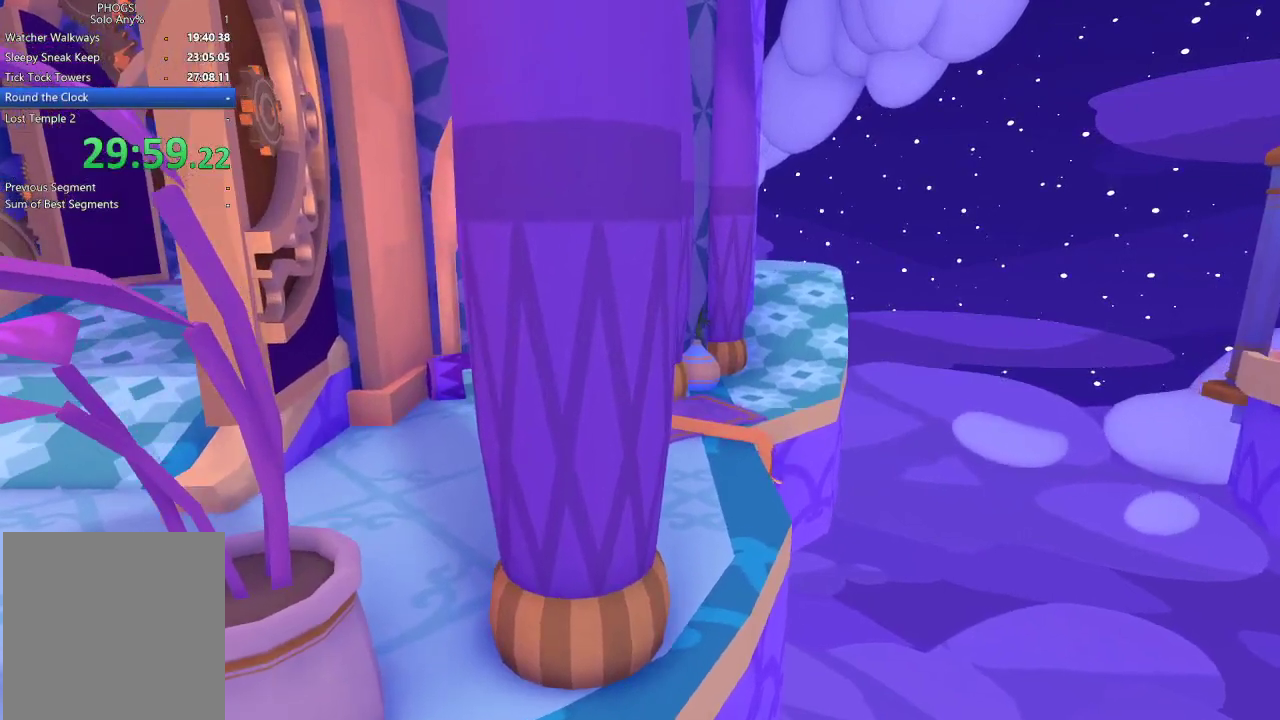
{"buttons": ["L2"], "left_stick": "left", "right_stick": "up", "events": [[133, "right_stick", "down-left"], [233, "R1", "down"], [300, "right_stick", "up"], [333, "R1", "up"], [433, "R1", "down"], [500, "R1", "up"]]}
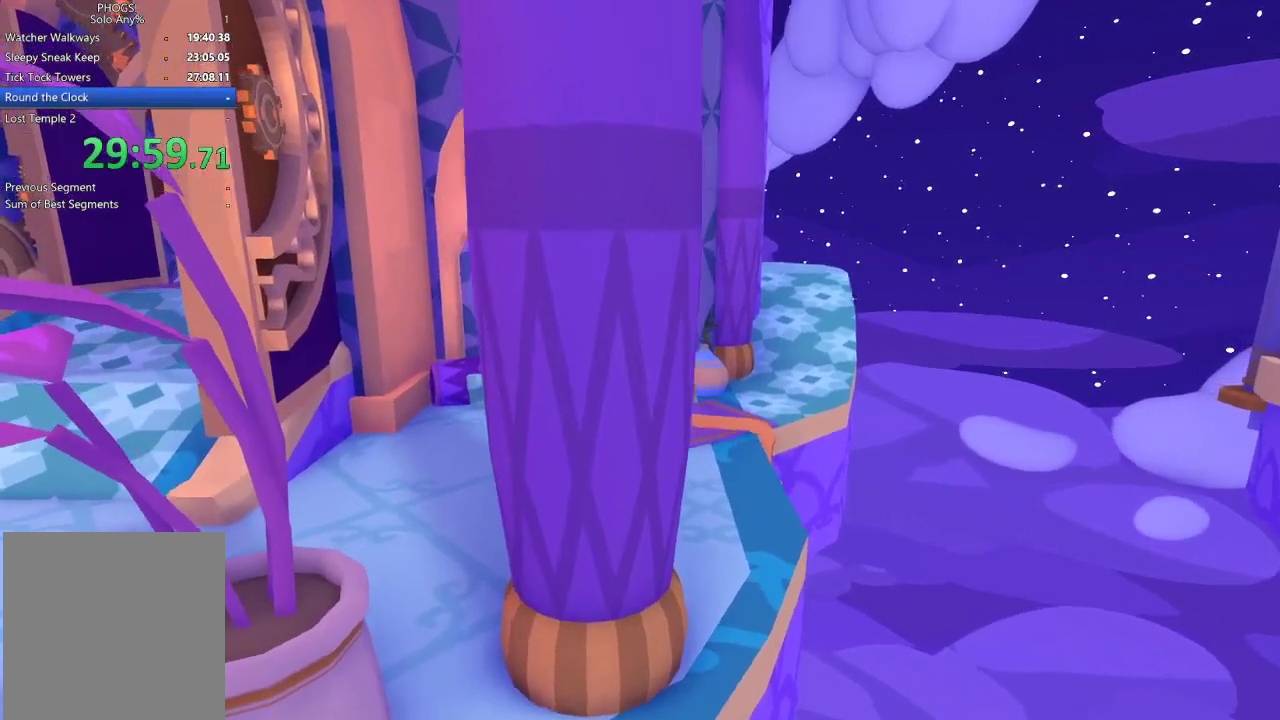
{"buttons": ["L2", "R1"], "left_stick": "left", "right_stick": "up", "events": [[33, "right_stick", "down"], [133, "R1", "down"], [233, "R1", "up"], [300, "right_stick", "up"], [333, "R1", "down"], [400, "R1", "up"], [500, "R1", "down"]]}
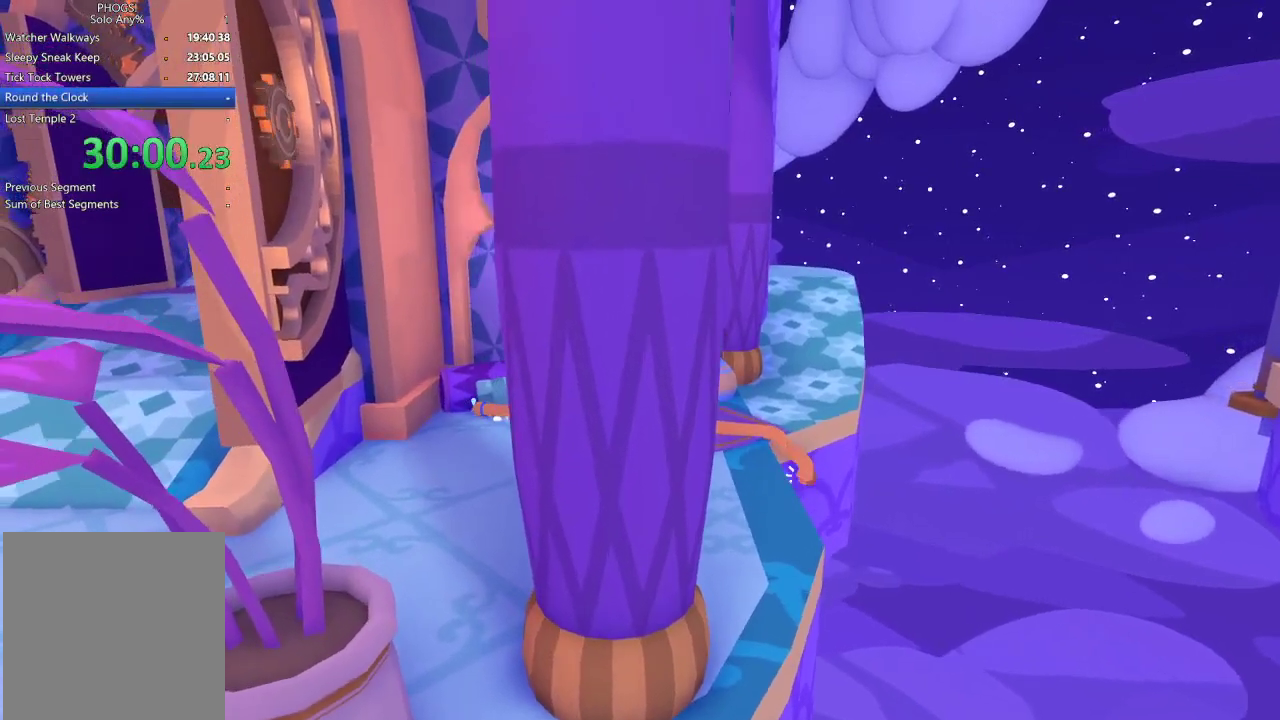
{"buttons": ["L2", "R1"], "left_stick": "left", "right_stick": "up", "events": [[33, "right_stick", "down-left"], [200, "R1", "up"], [233, "right_stick", "up"], [433, "R1", "down"]]}
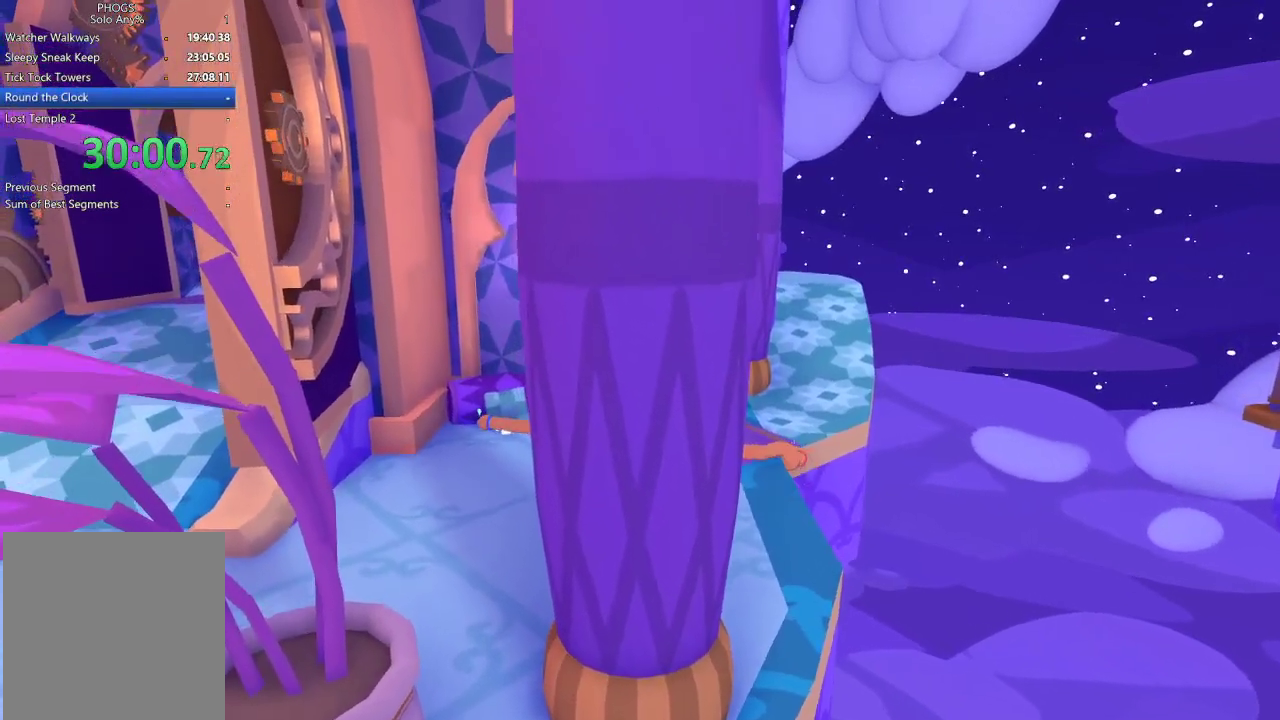
{"buttons": ["L2"], "left_stick": "down-left", "right_stick": "down-left", "events": [[33, "R1", "up"], [100, "R1", "down"], [300, "R1", "up"], [333, "right_stick", "left"], [433, "right_stick", "down-left"], [500, "left_stick", "down-left"]]}
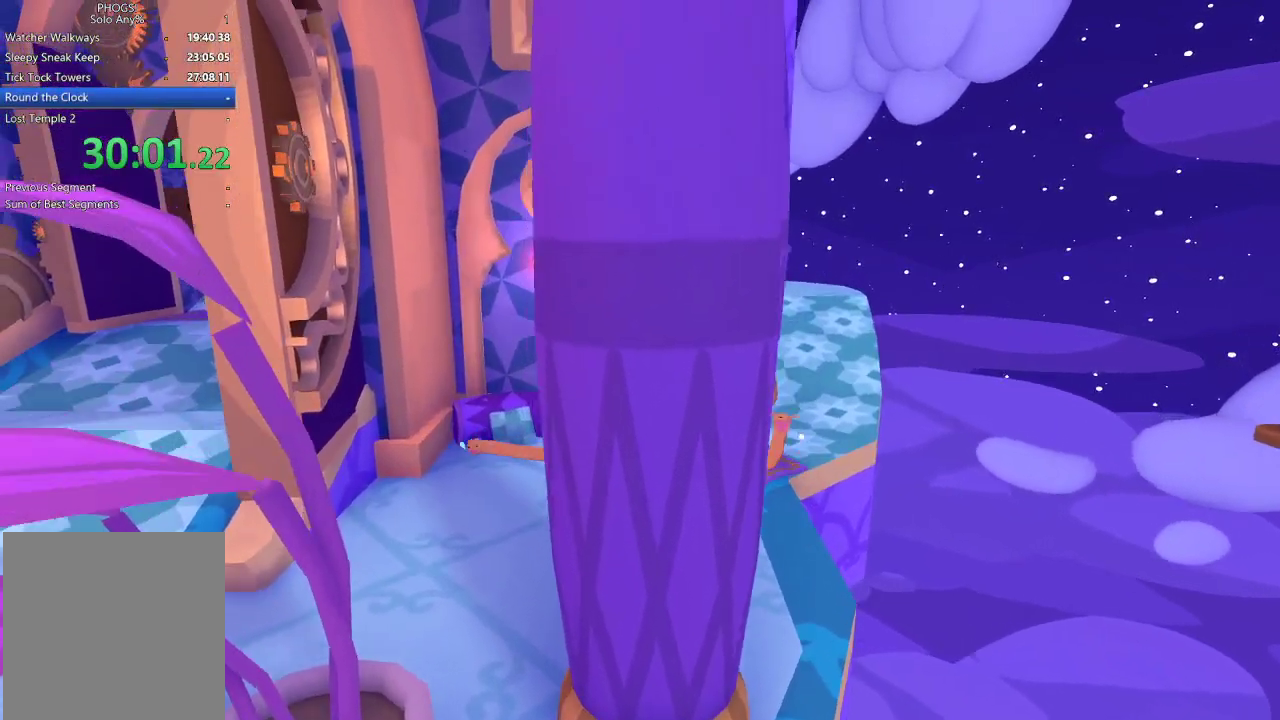
{"buttons": [], "left_stick": "down", "right_stick": "down", "events": [[33, "right_stick", "down"], [100, "left_stick", "down"], [133, "L2", "up"]]}
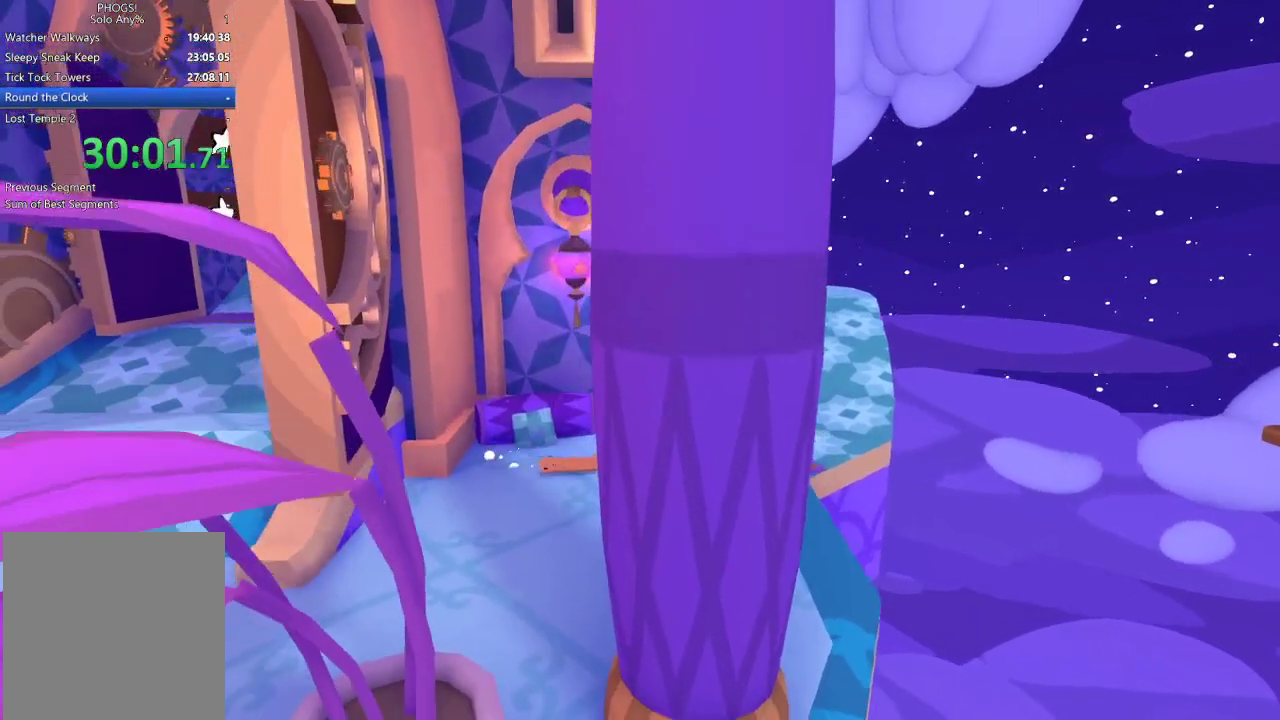
{"buttons": [], "left_stick": "down-left", "right_stick": "down-left", "events": [[100, "right_stick", "down-left"], [300, "left_stick", "down-left"]]}
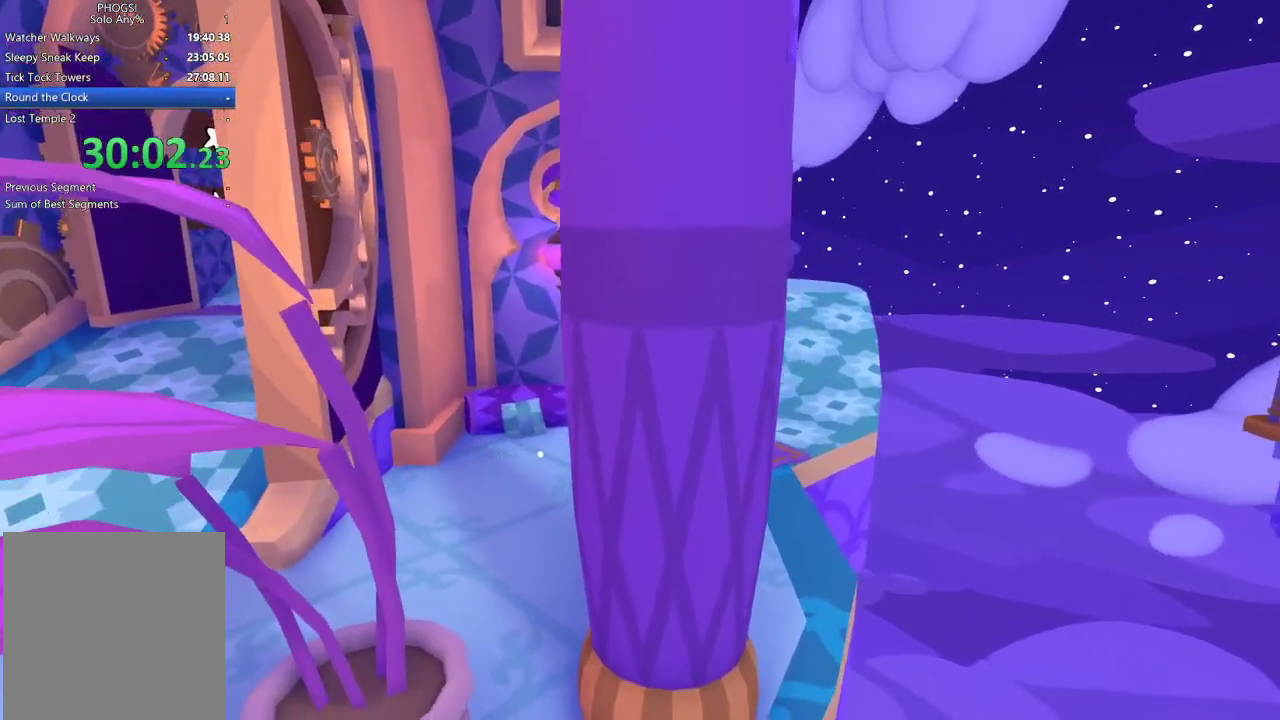
{"buttons": [], "left_stick": "down-left", "right_stick": "down-left", "events": []}
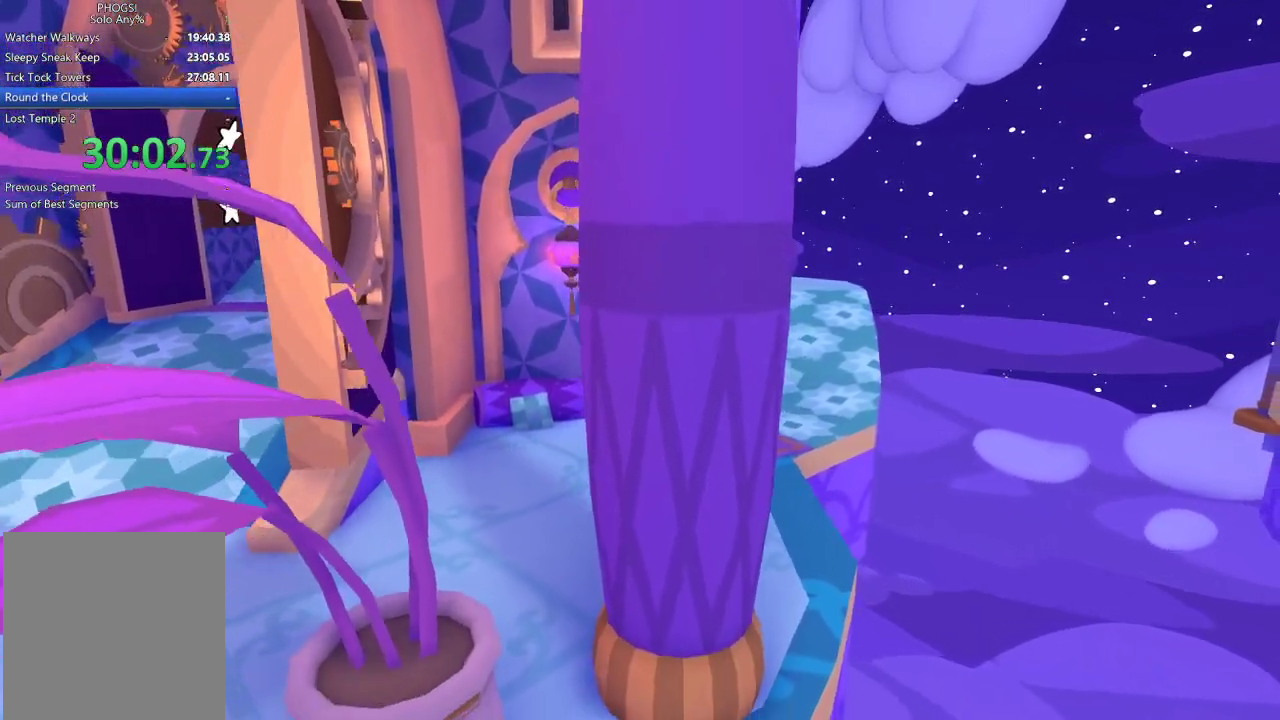
{"buttons": [], "left_stick": "down-left", "right_stick": "down-left", "events": [[100, "right_stick", "center"], [200, "right_stick", "down"], [500, "right_stick", "down-left"]]}
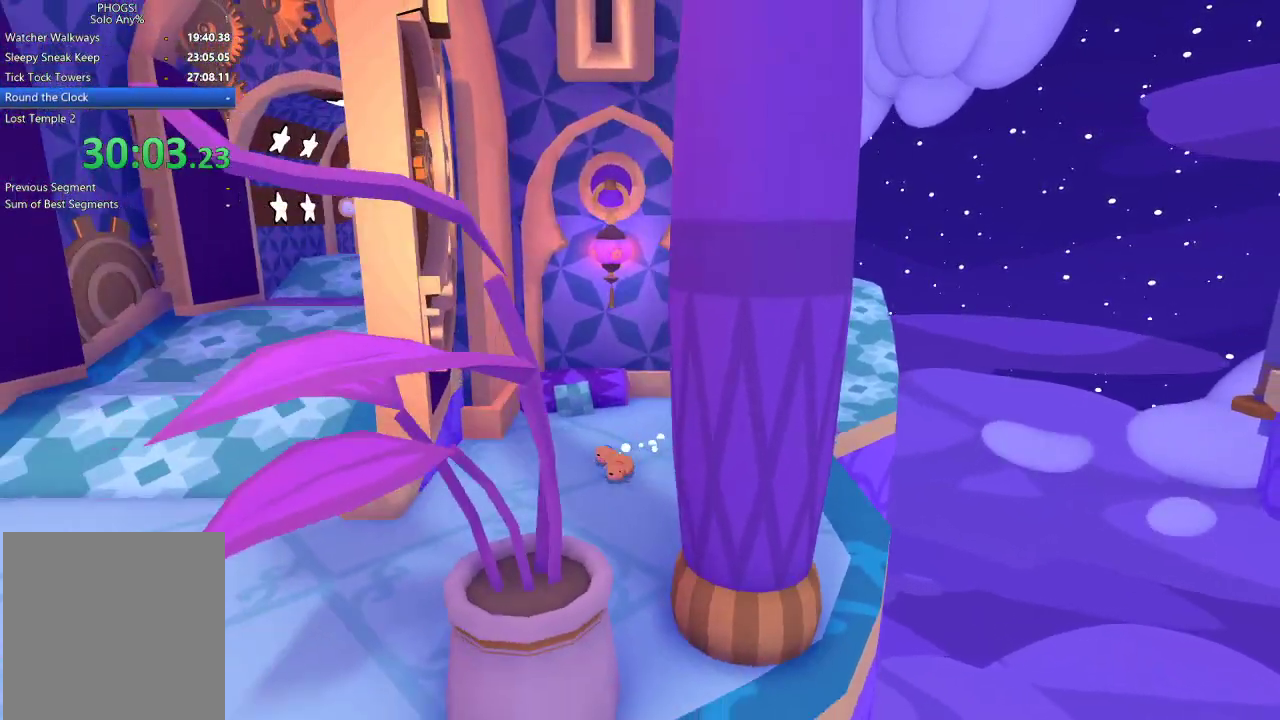
{"buttons": [], "left_stick": "down-left", "right_stick": "down-left", "events": [[167, "right_stick", "center"], [400, "right_stick", "down-left"]]}
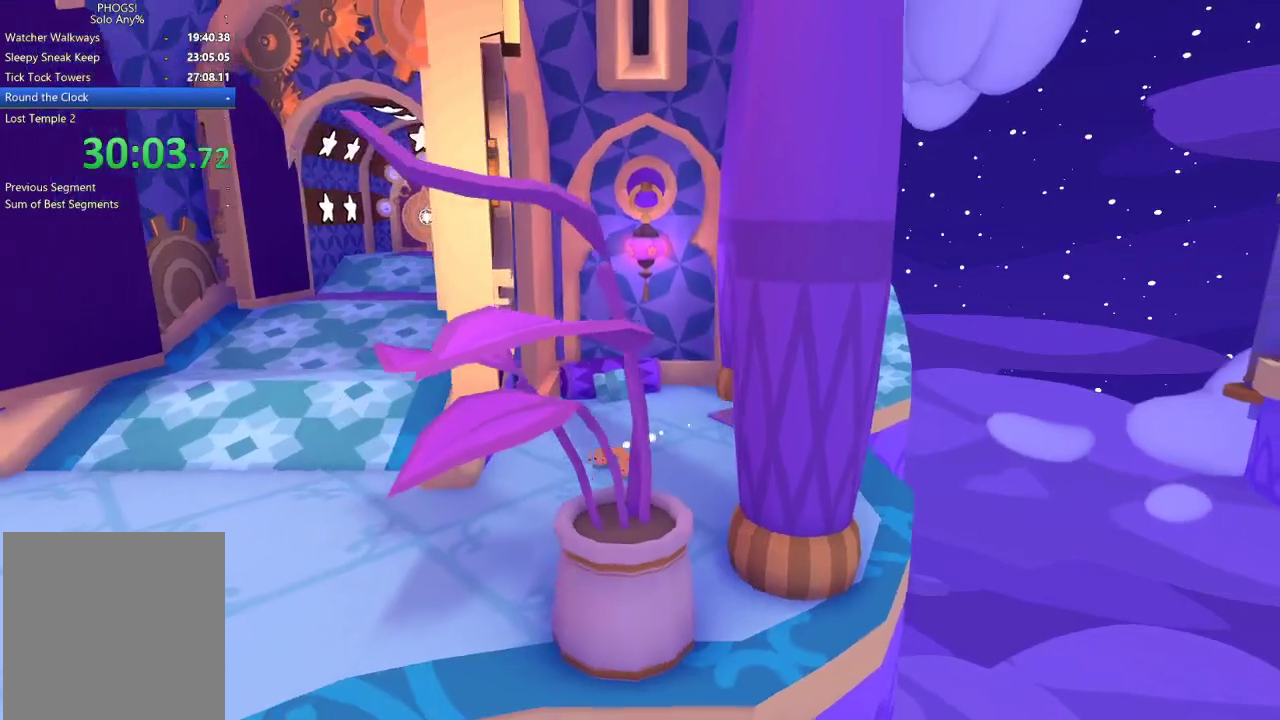
{"buttons": [], "left_stick": "down-left", "right_stick": "center", "events": [[167, "right_stick", "left"], [300, "left_stick", "center"], [400, "left_stick", "down-left"], [500, "right_stick", "center"]]}
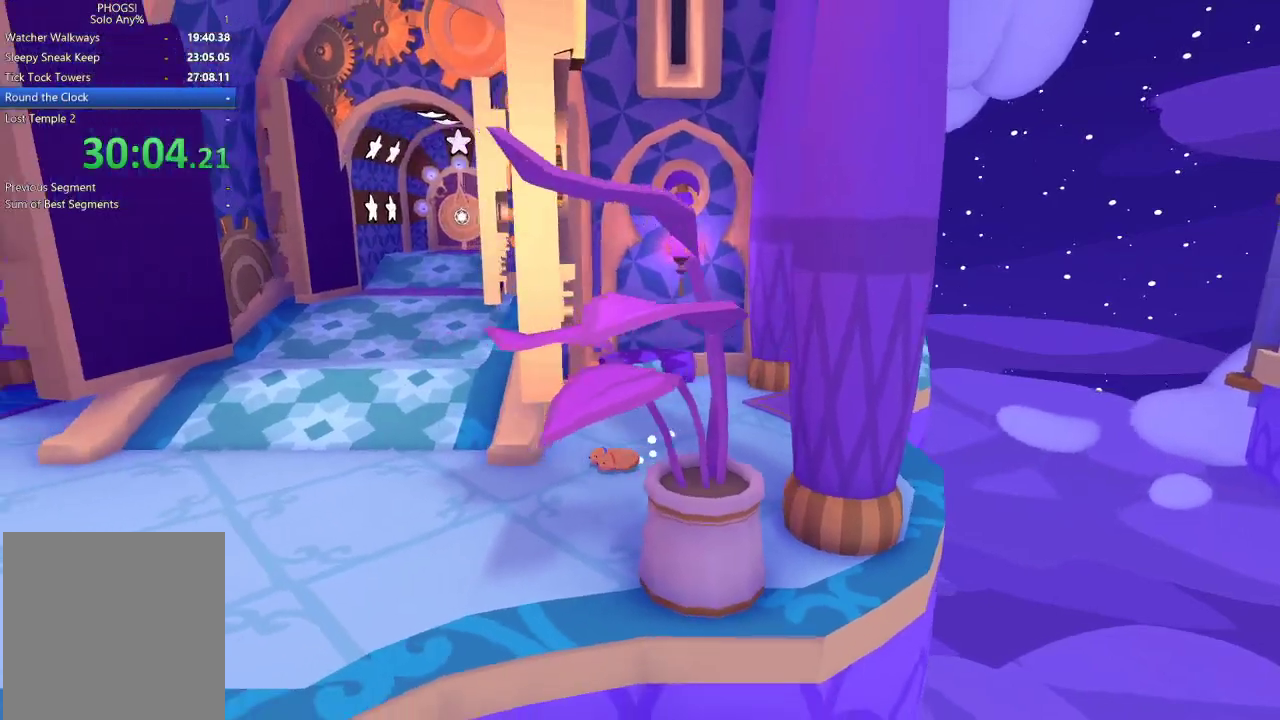
{"buttons": [], "left_stick": "left", "right_stick": "center", "events": [[33, "left_stick", "left"]]}
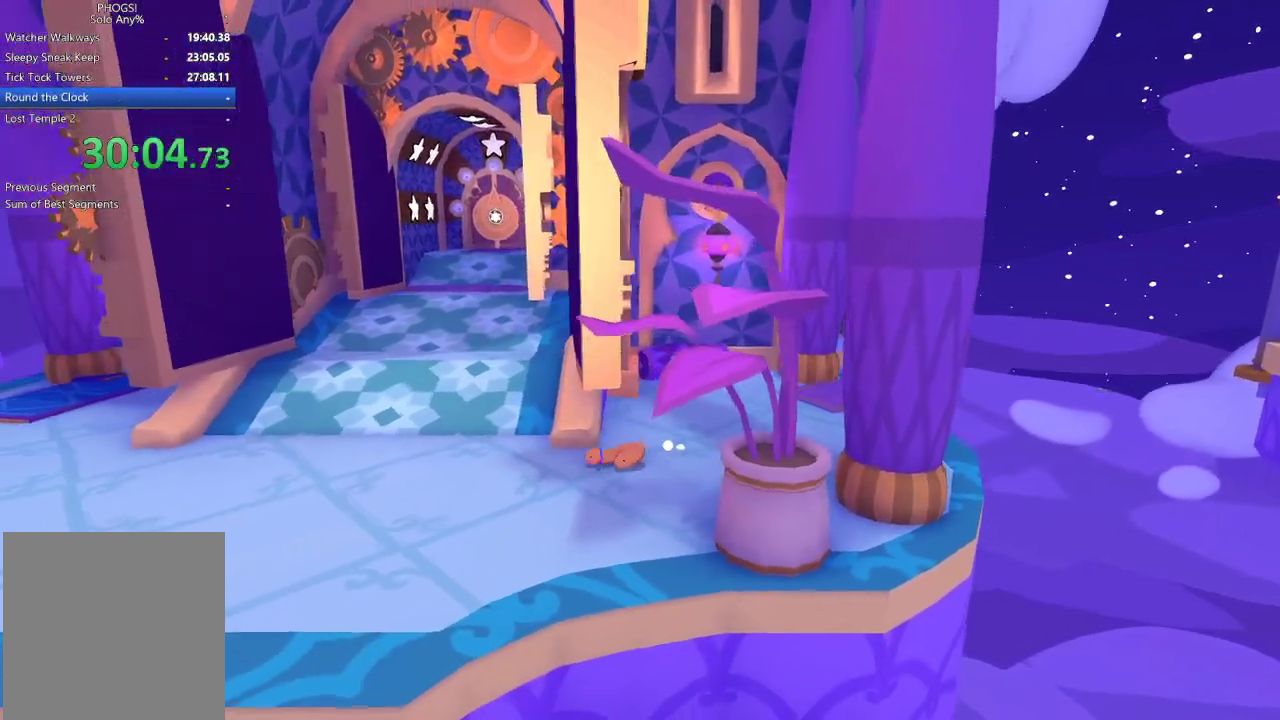
{"buttons": [], "left_stick": "left", "right_stick": "center", "events": [[267, "right_stick", "left"], [433, "right_stick", "center"]]}
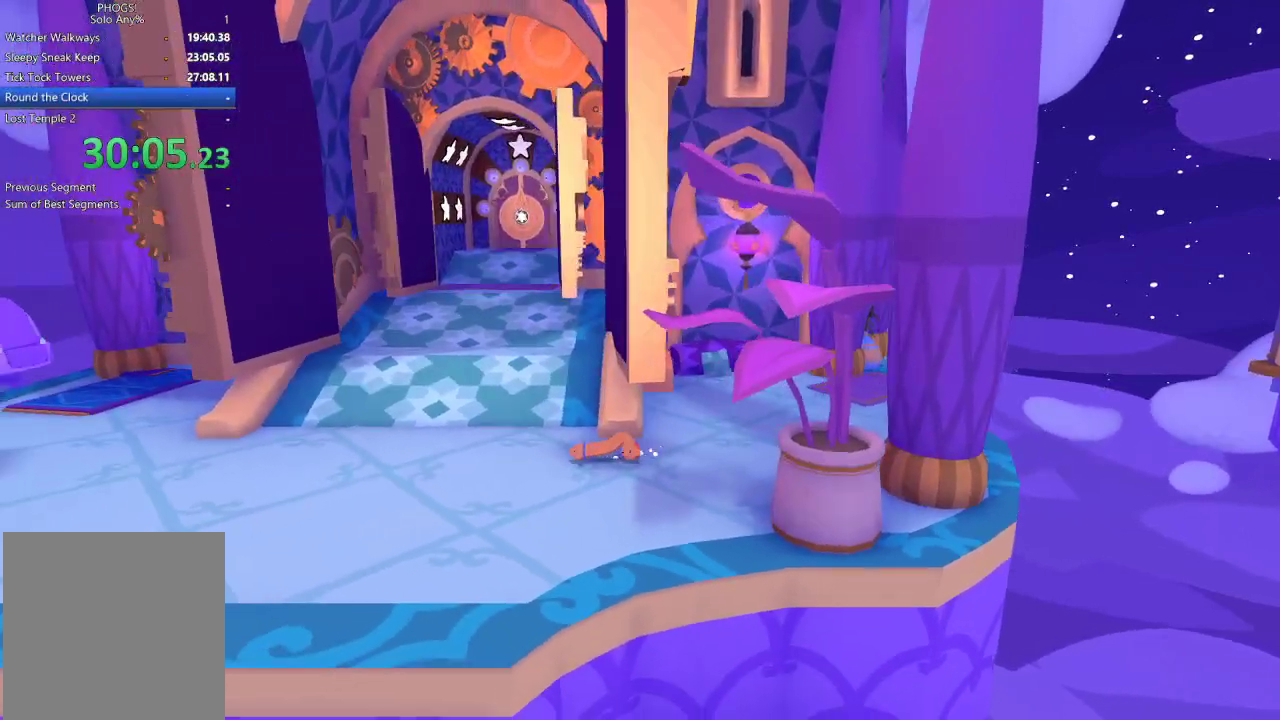
{"buttons": [], "left_stick": "left", "right_stick": "center", "events": [[67, "right_stick", "left"], [233, "right_stick", "center"]]}
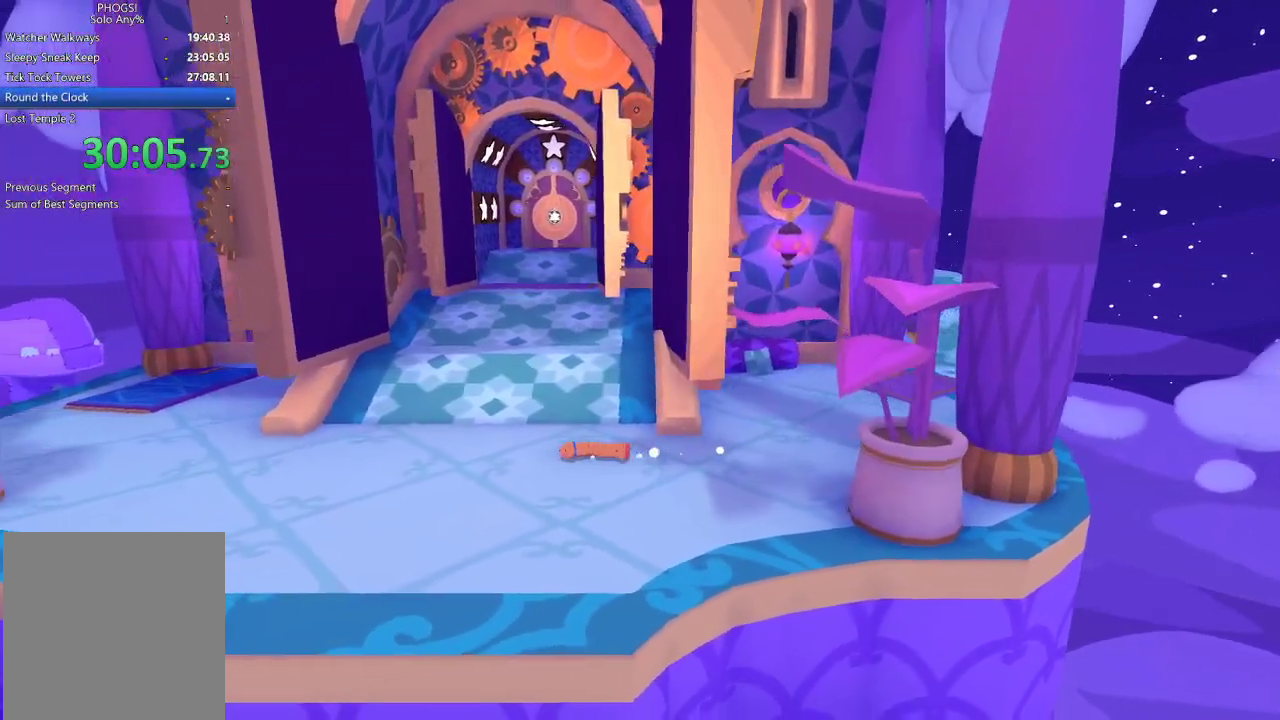
{"buttons": [], "left_stick": "left", "right_stick": "center", "events": [[167, "left_stick", "down-left"], [433, "left_stick", "left"]]}